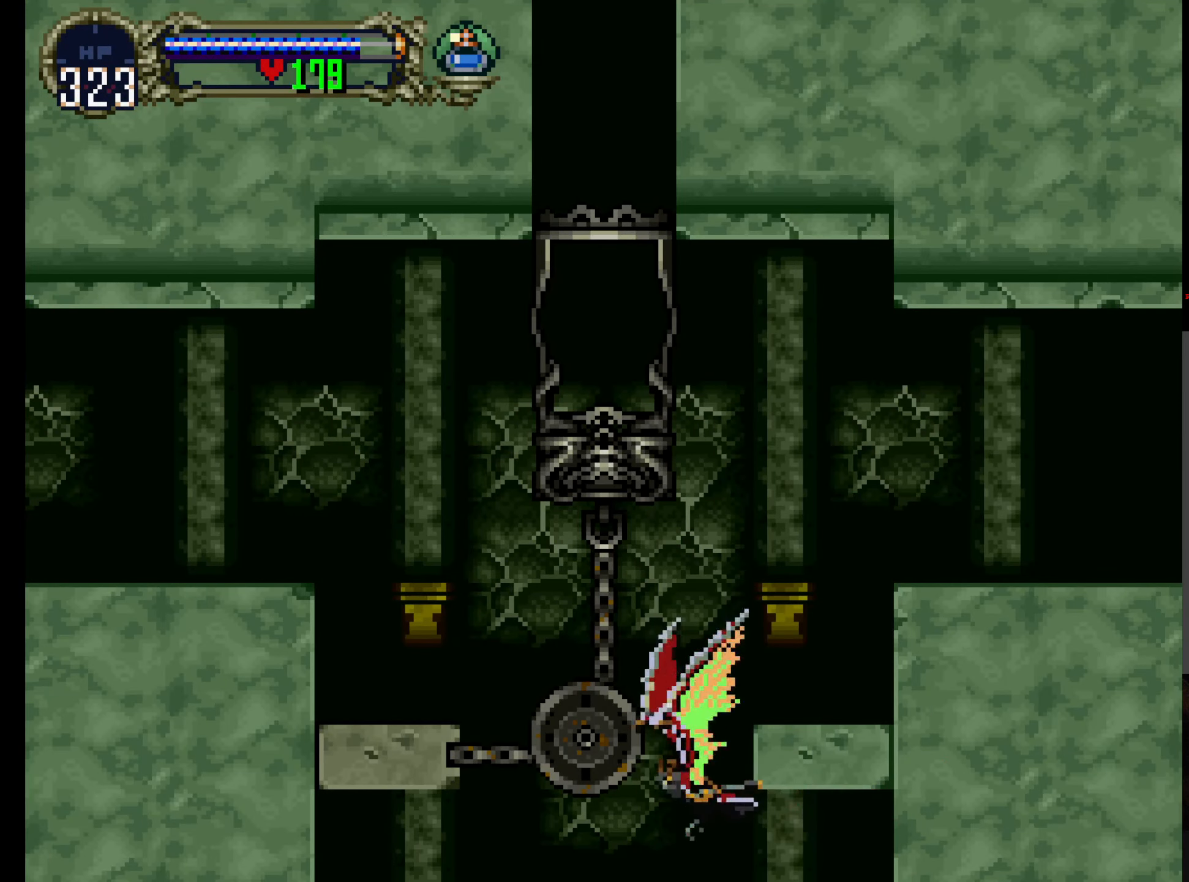
Gameplay with a controller (Xbox layout); each line is a JSON object with the inputs held at the frame after it (dt_ms = milliseconds from this image to that frame). "events" lists button and stick changes between this image and that frame as [ms after this image, input, new state], when the widget could be followed in between. Not read: L3 R3 right_stick.
{"dt_ms": 500, "buttons": ["DPAD_RIGHT"], "left_stick": "center", "events": [[217, "DPAD_RIGHT", "down"], [400, "DPAD_UP", "up"]]}
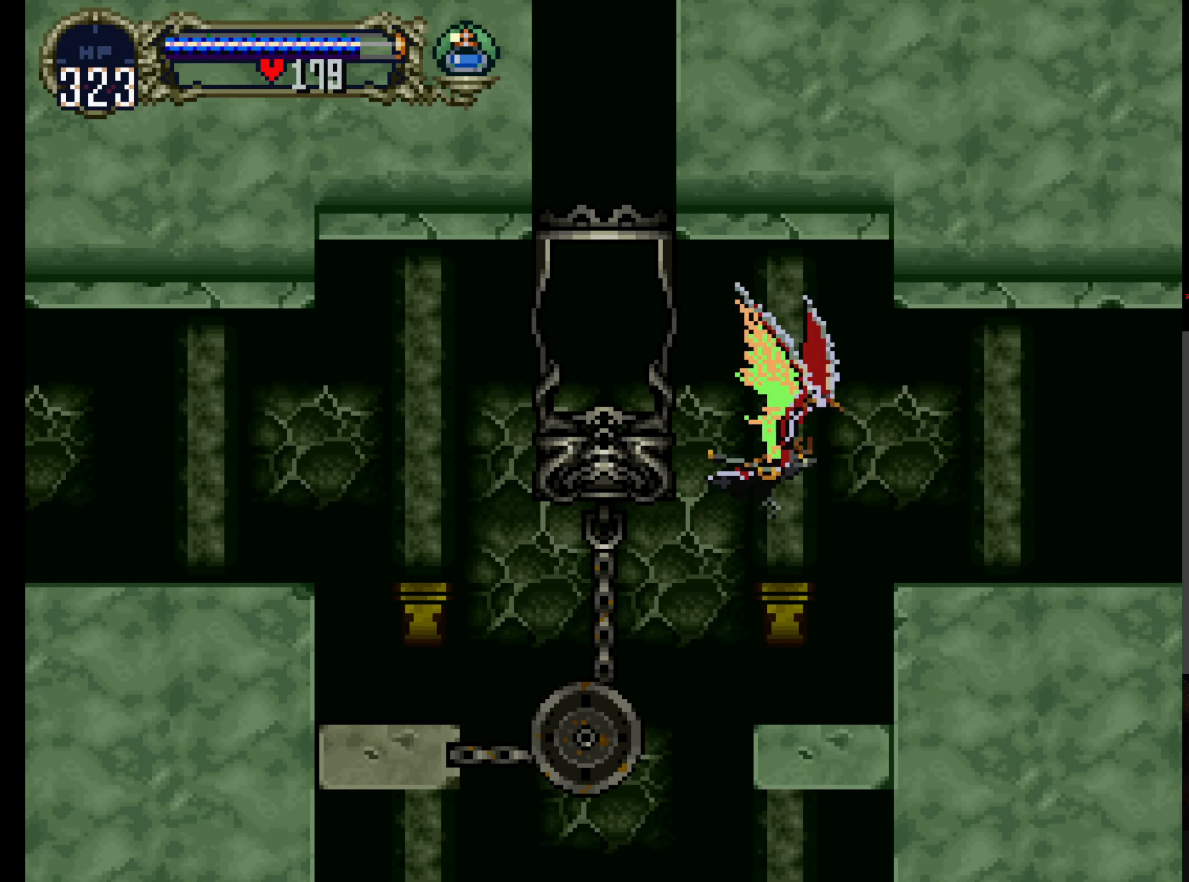
{"dt_ms": 1000, "buttons": ["DPAD_UP"], "left_stick": "center"}
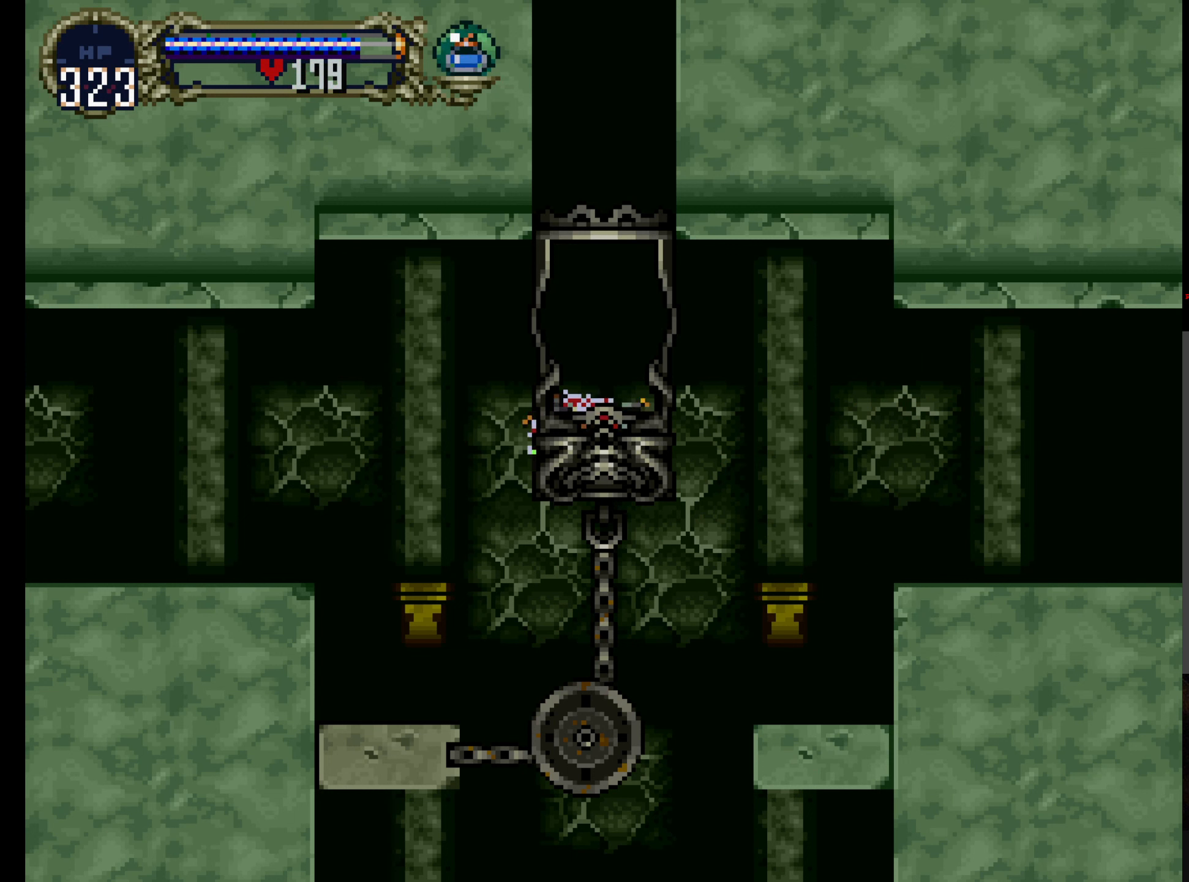
{"dt_ms": 500, "buttons": ["DPAD_RIGHT"], "left_stick": "center", "events": [[83, "R1", "down"], [266, "R1", "up"], [350, "DPAD_RIGHT", "down"], [466, "DPAD_UP", "up"]]}
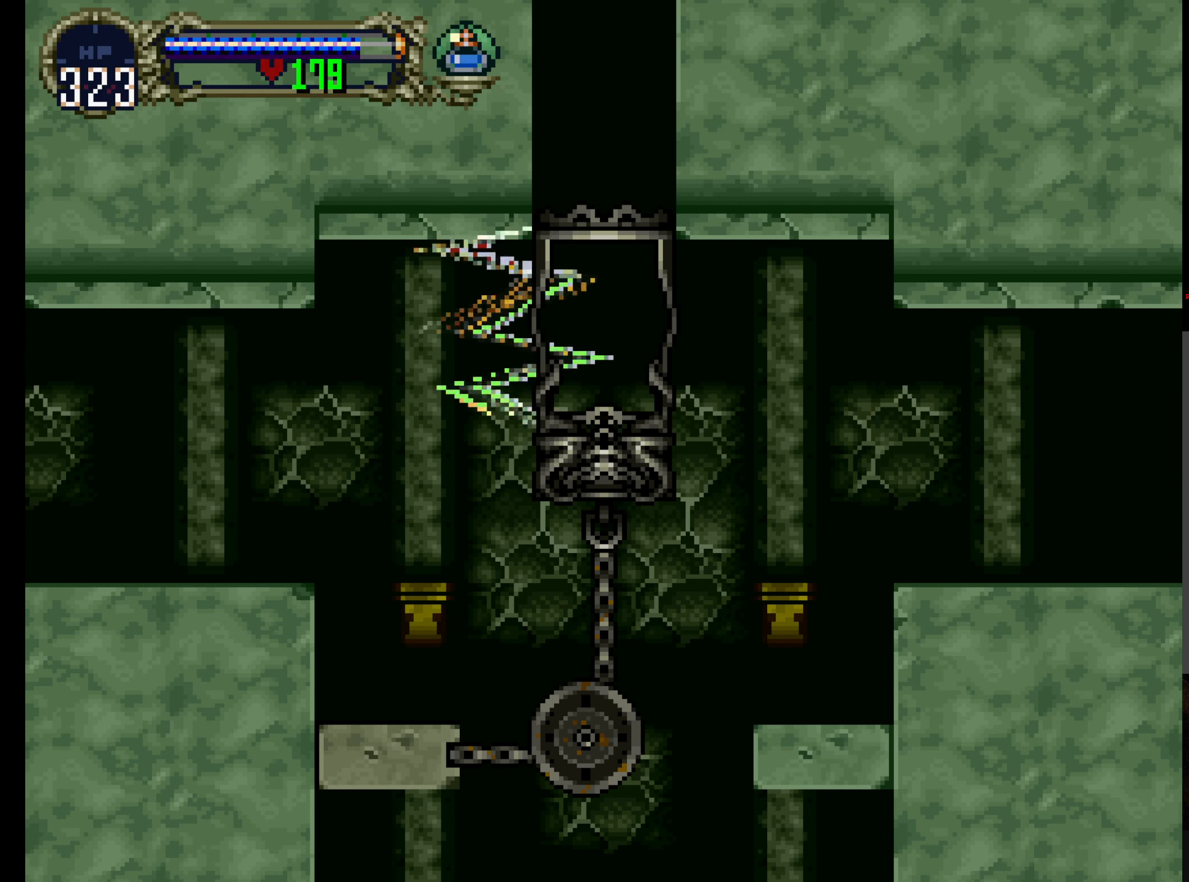
{"dt_ms": 500, "buttons": ["DPAD_RIGHT"], "left_stick": "center", "events": [[266, "DPAD_RIGHT", "up"], [400, "DPAD_RIGHT", "down"]]}
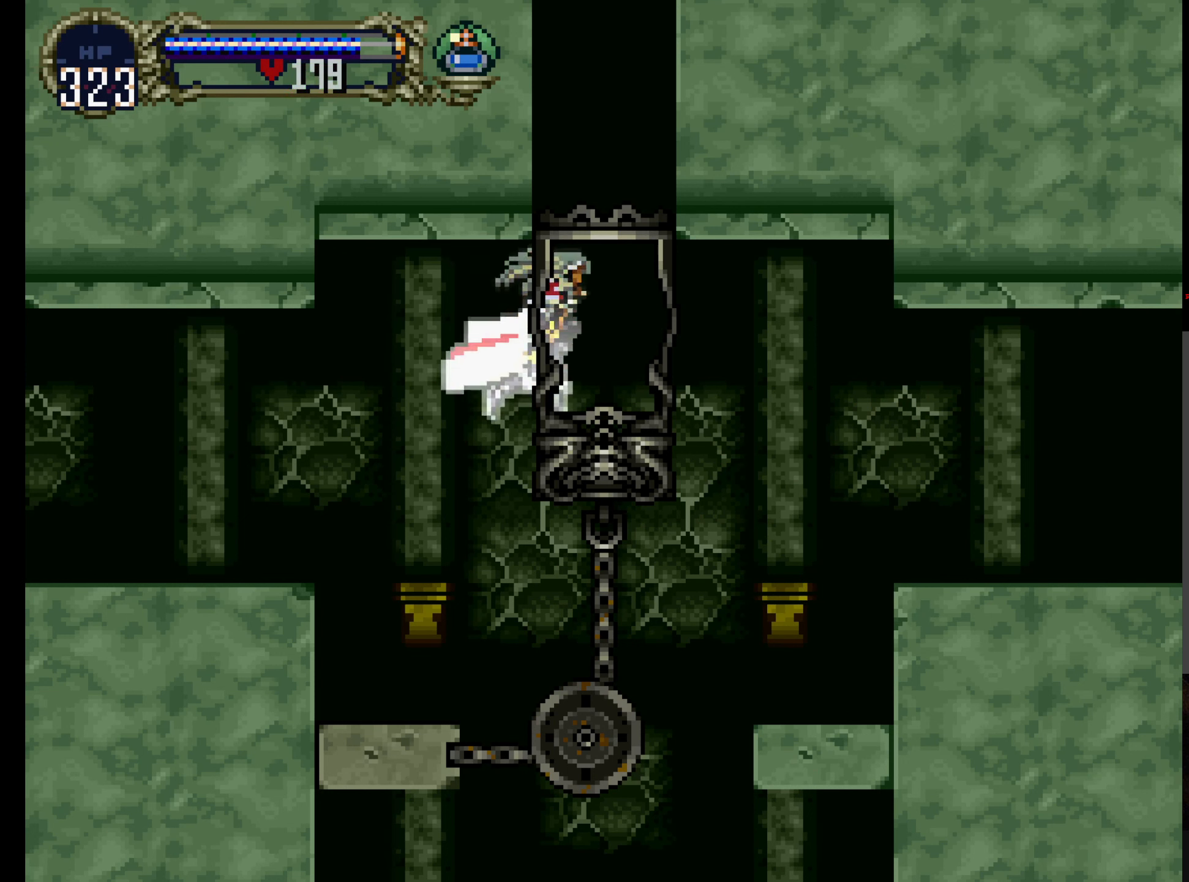
{"dt_ms": 500, "buttons": [], "left_stick": "center"}
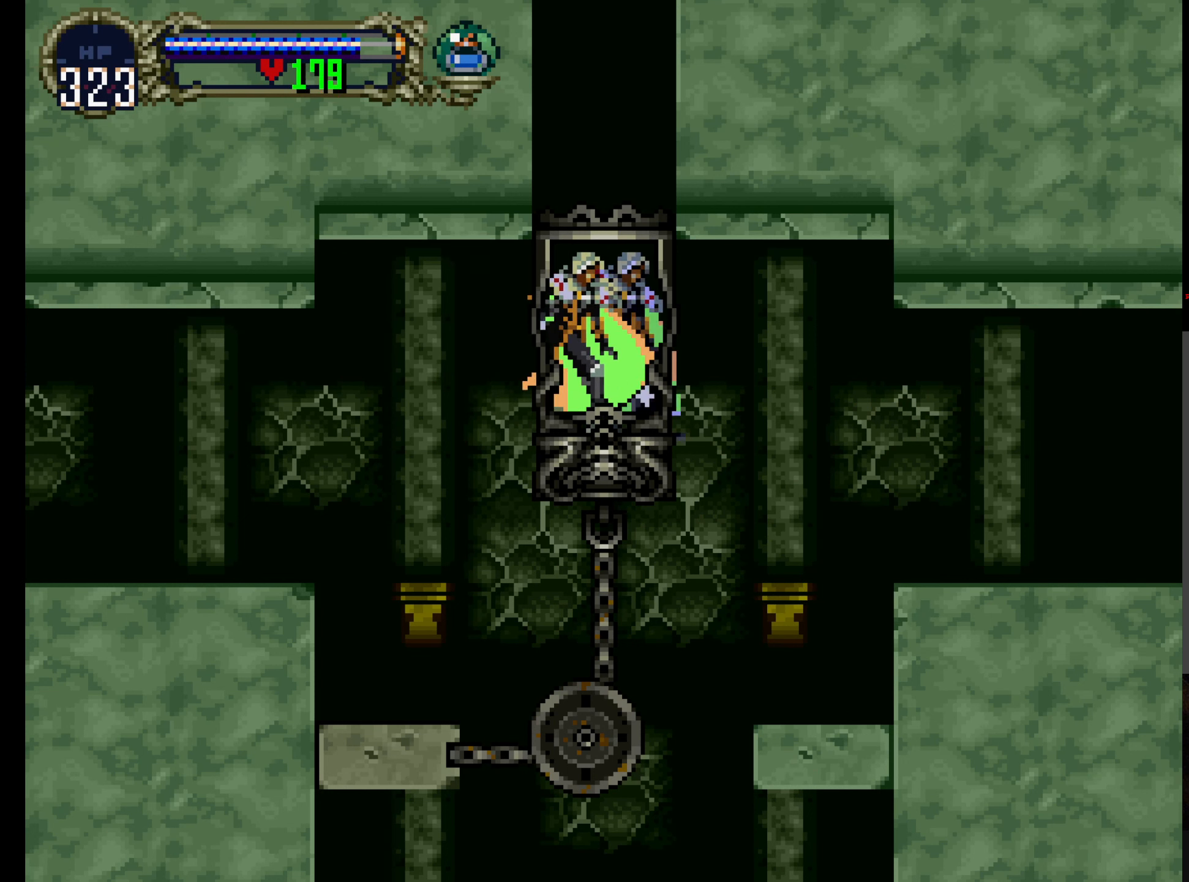
{"dt_ms": 500, "buttons": [], "left_stick": "center", "events": [[133, "DPAD_UP", "down"], [466, "DPAD_UP", "up"]]}
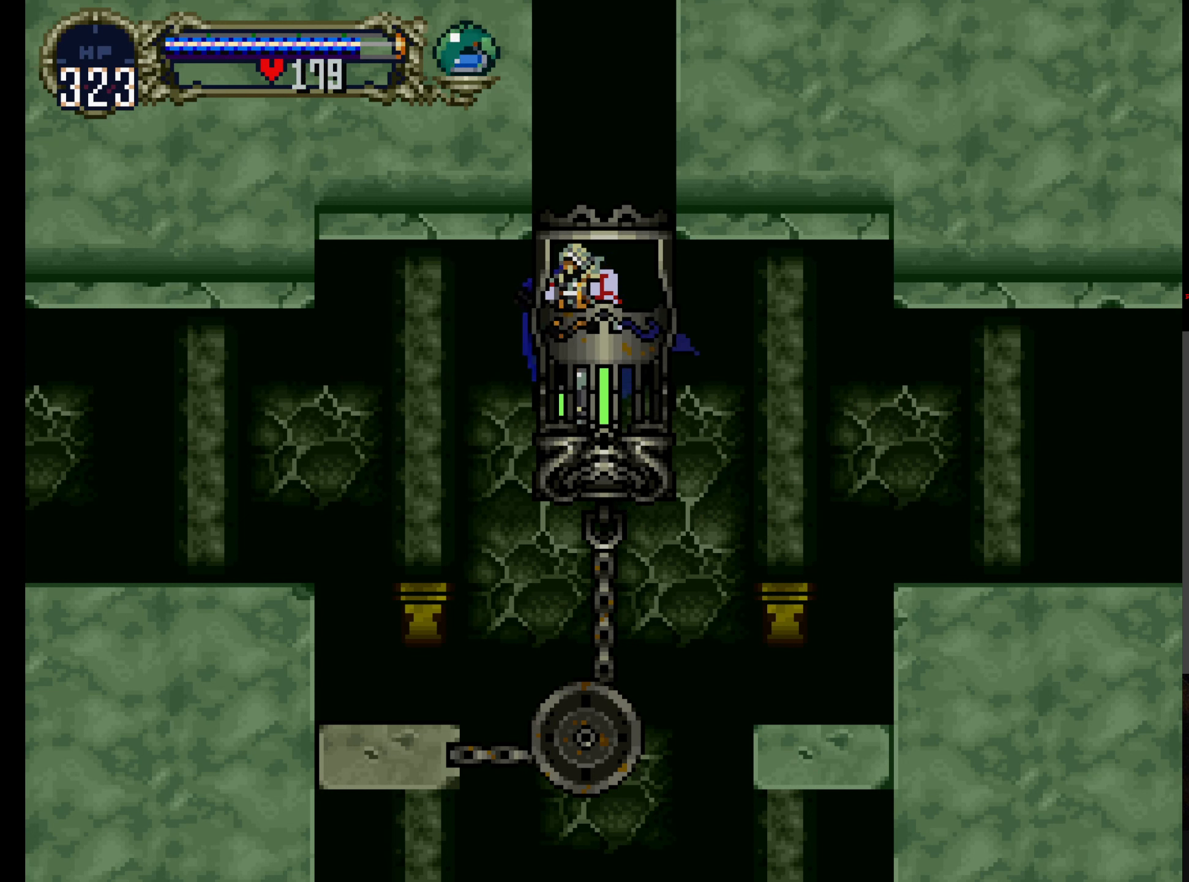
{"dt_ms": 500, "buttons": [], "left_stick": "center", "events": [[83, "DPAD_RIGHT", "down"], [166, "DPAD_RIGHT", "up"]]}